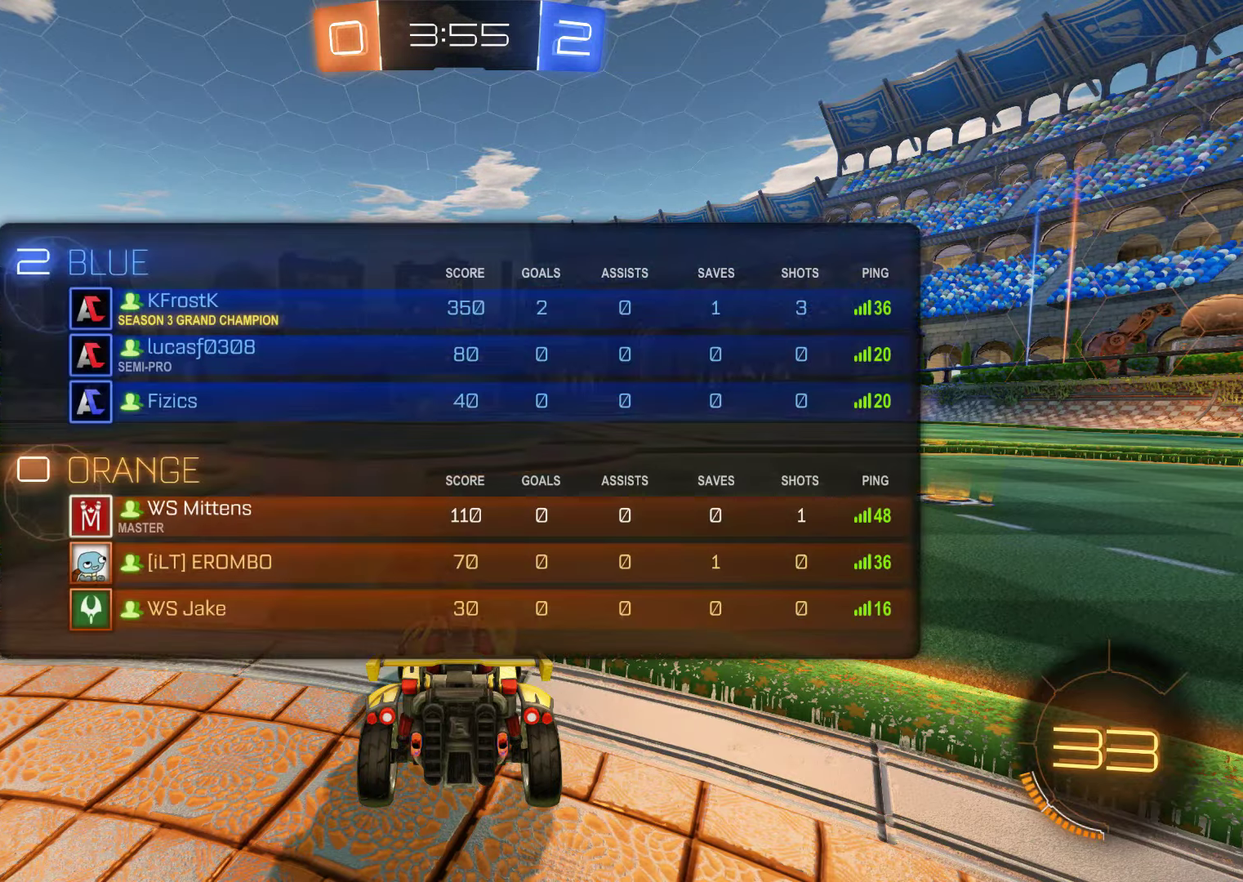
Gameplay with a controller (Xbox layout); each line is a JSON object with the inputs held at the frame after it. "events" lists button and stick changes between this image and that frame as [ms after this image, input, new state], when the widget could be followed in between. Not read: L2.
{"buttons": ["B"], "left_stick": "center", "right_stick": "center", "events": [[217, "left_stick", "up-left"], [350, "left_stick", "center"]]}
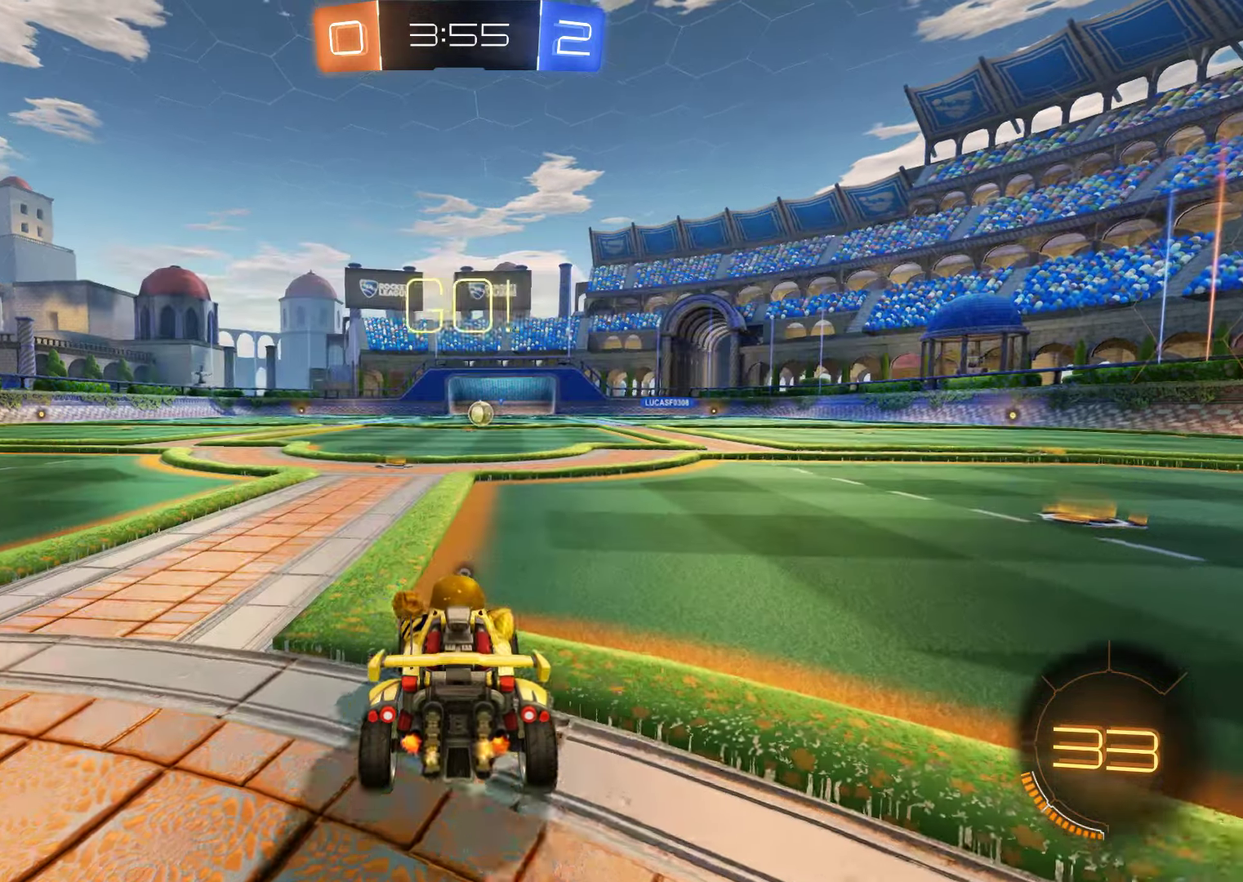
{"buttons": ["B", "Y"], "left_stick": "center", "right_stick": "center", "events": [[117, "L1", "down"], [117, "left_stick", "up"], [150, "A", "down"], [250, "A", "up"], [317, "A", "down"], [417, "A", "up"], [450, "L1", "up"], [450, "Y", "down"], [484, "left_stick", "center"]]}
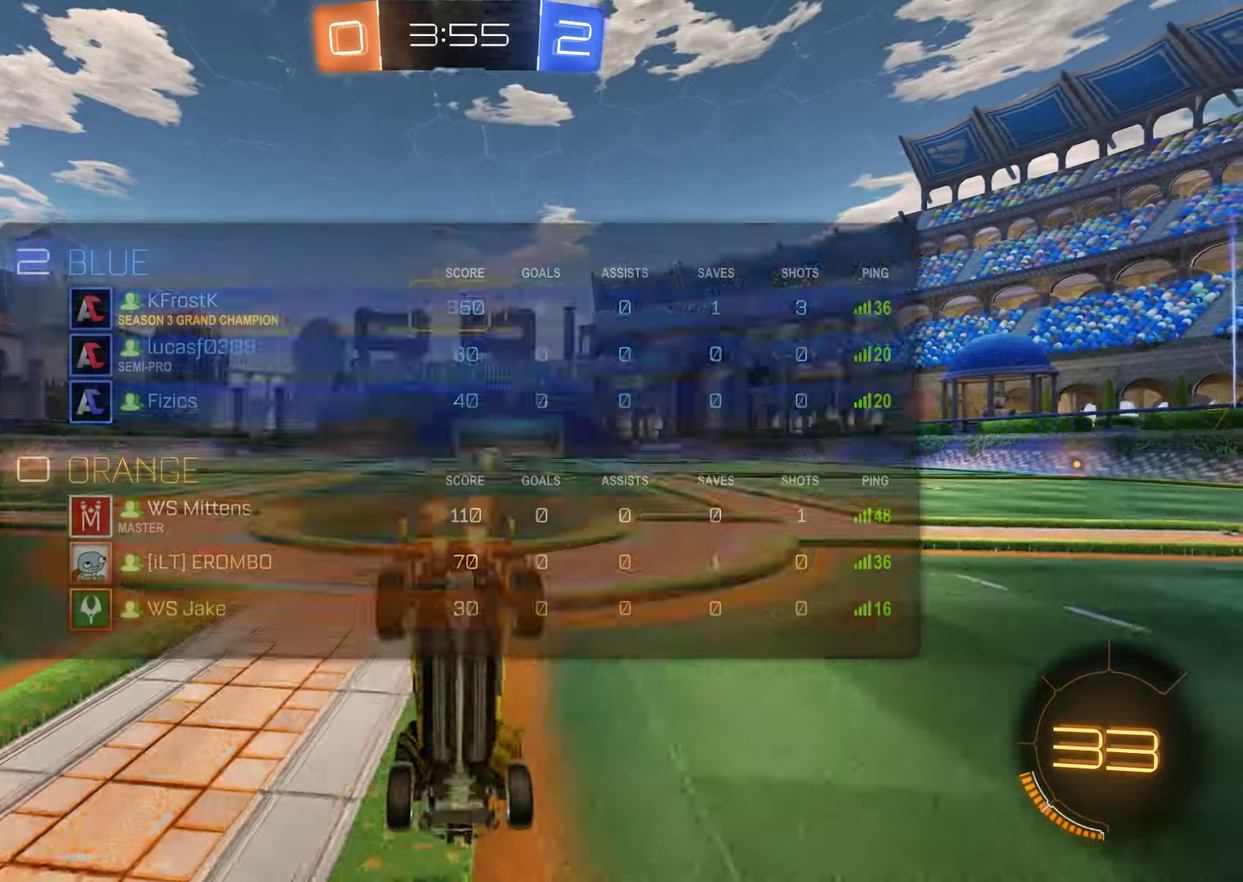
{"buttons": ["B"], "left_stick": "center", "right_stick": "center", "events": [[117, "Y", "up"]]}
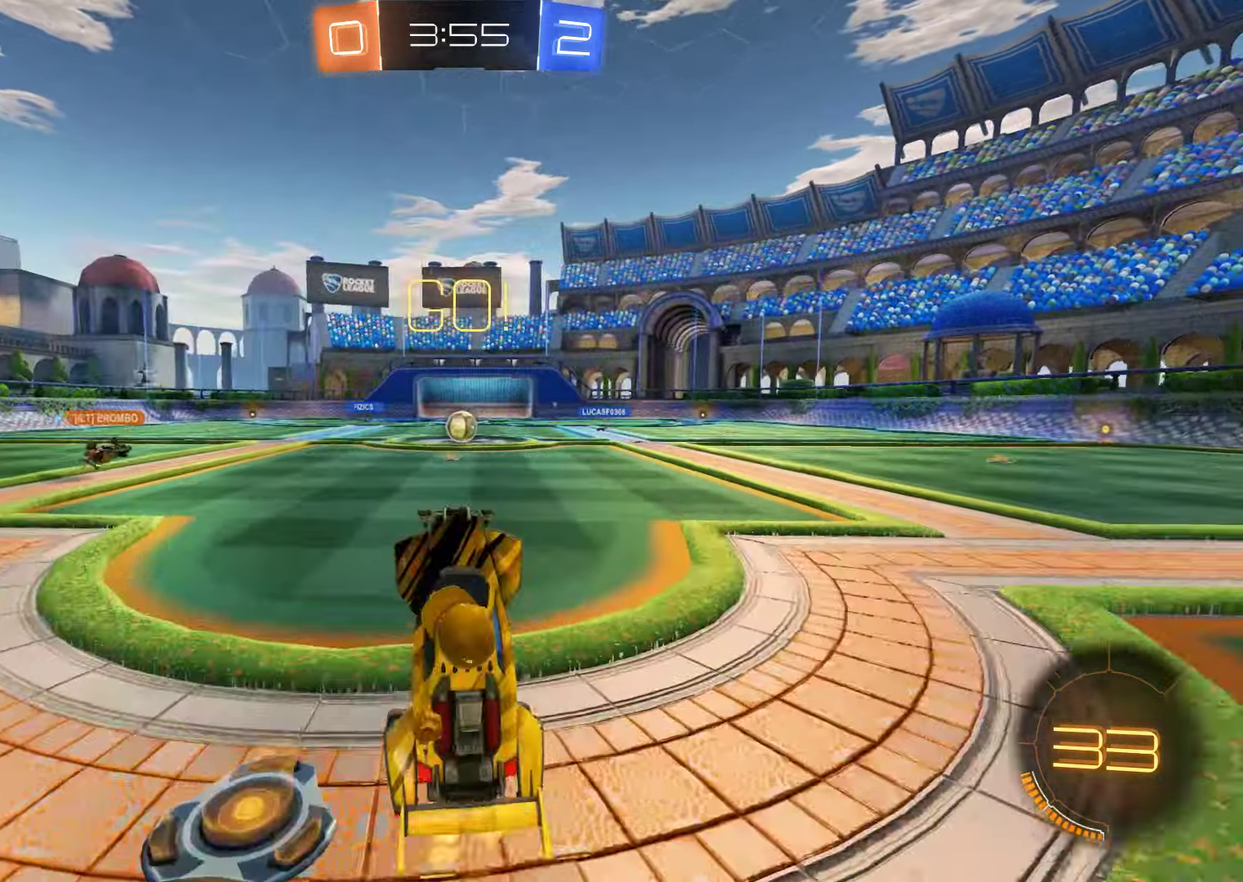
{"buttons": ["B"], "left_stick": "right", "right_stick": "center", "events": [[400, "left_stick", "right"]]}
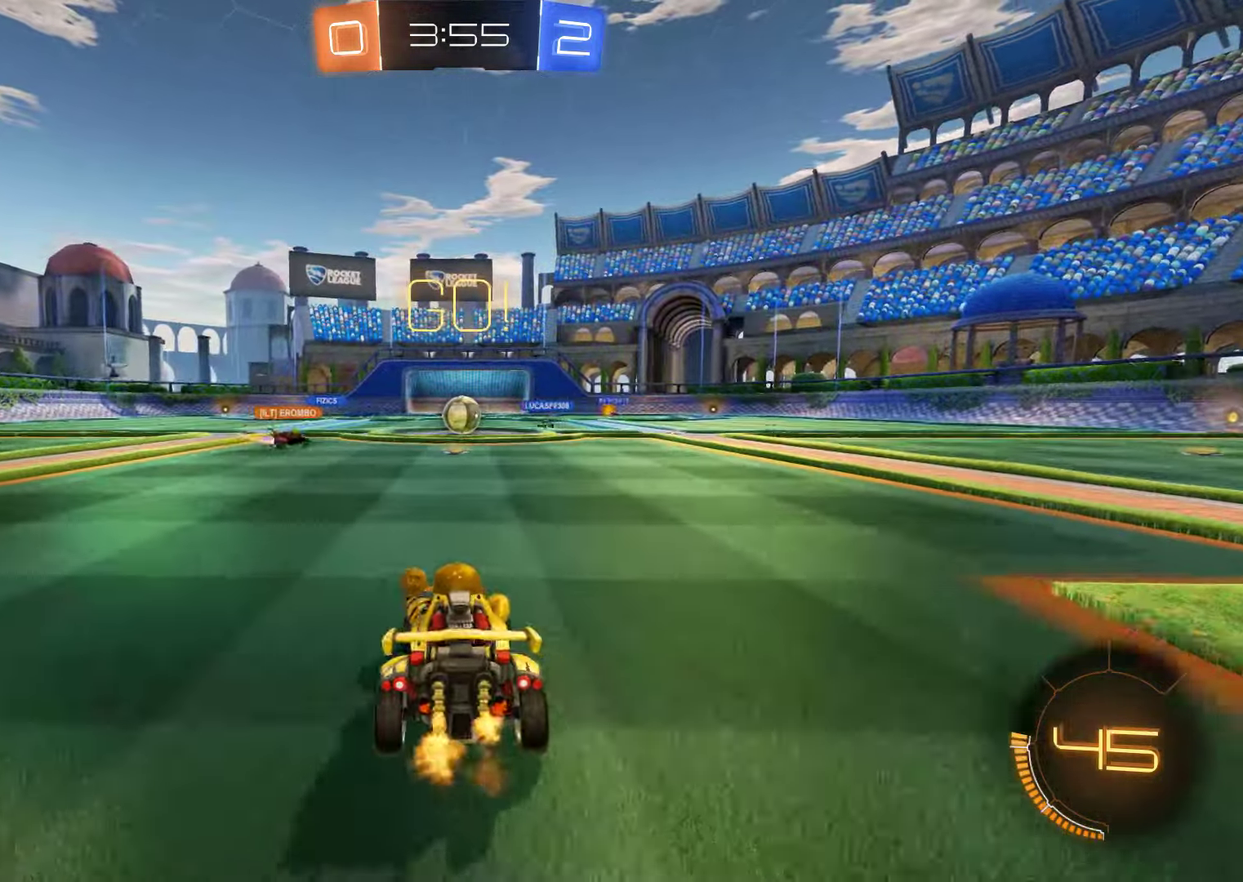
{"buttons": ["B"], "left_stick": "left", "right_stick": "center", "events": [[34, "left_stick", "center"], [434, "left_stick", "left"]]}
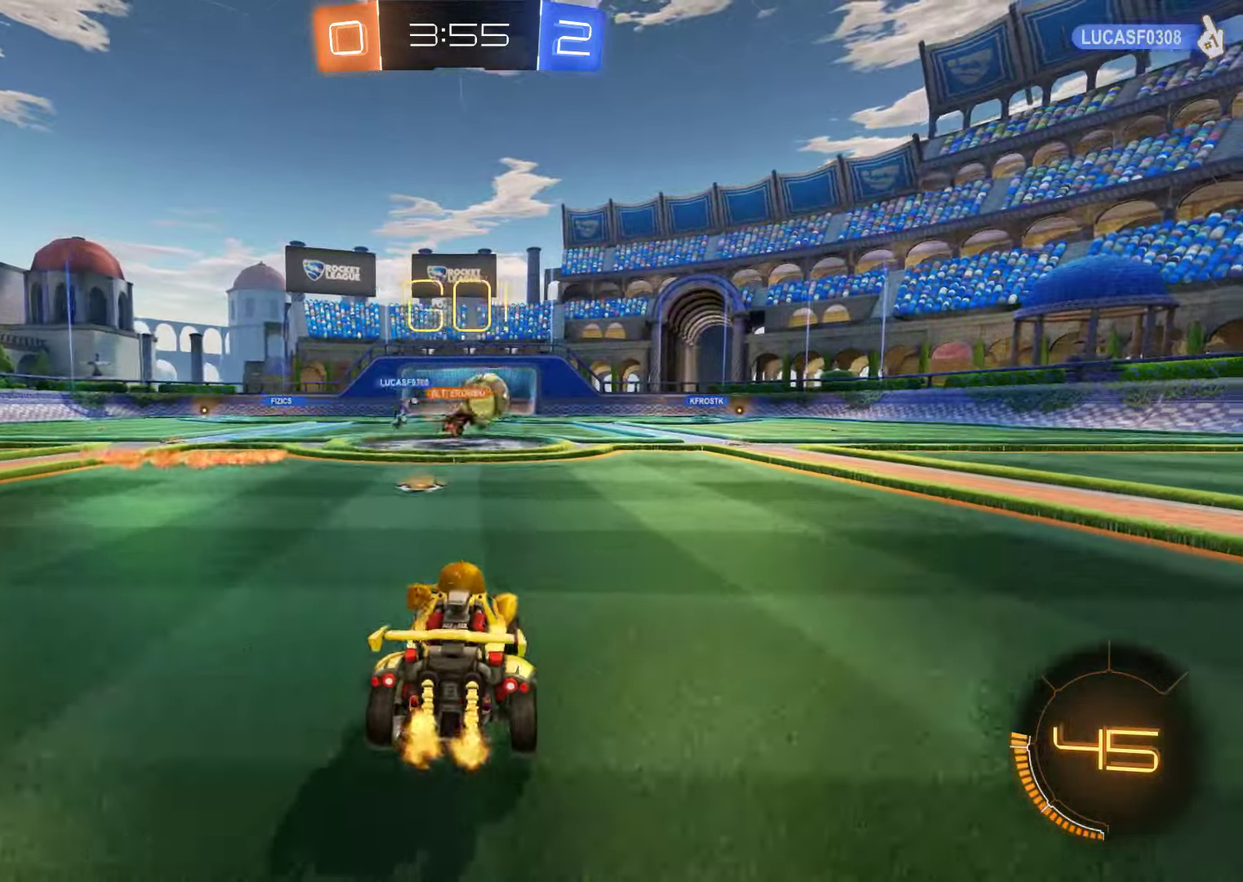
{"buttons": ["B", "R2"], "left_stick": "right", "right_stick": "center", "events": [[34, "left_stick", "center"], [267, "left_stick", "right"], [300, "X", "down"], [434, "R2", "down"], [434, "X", "up"]]}
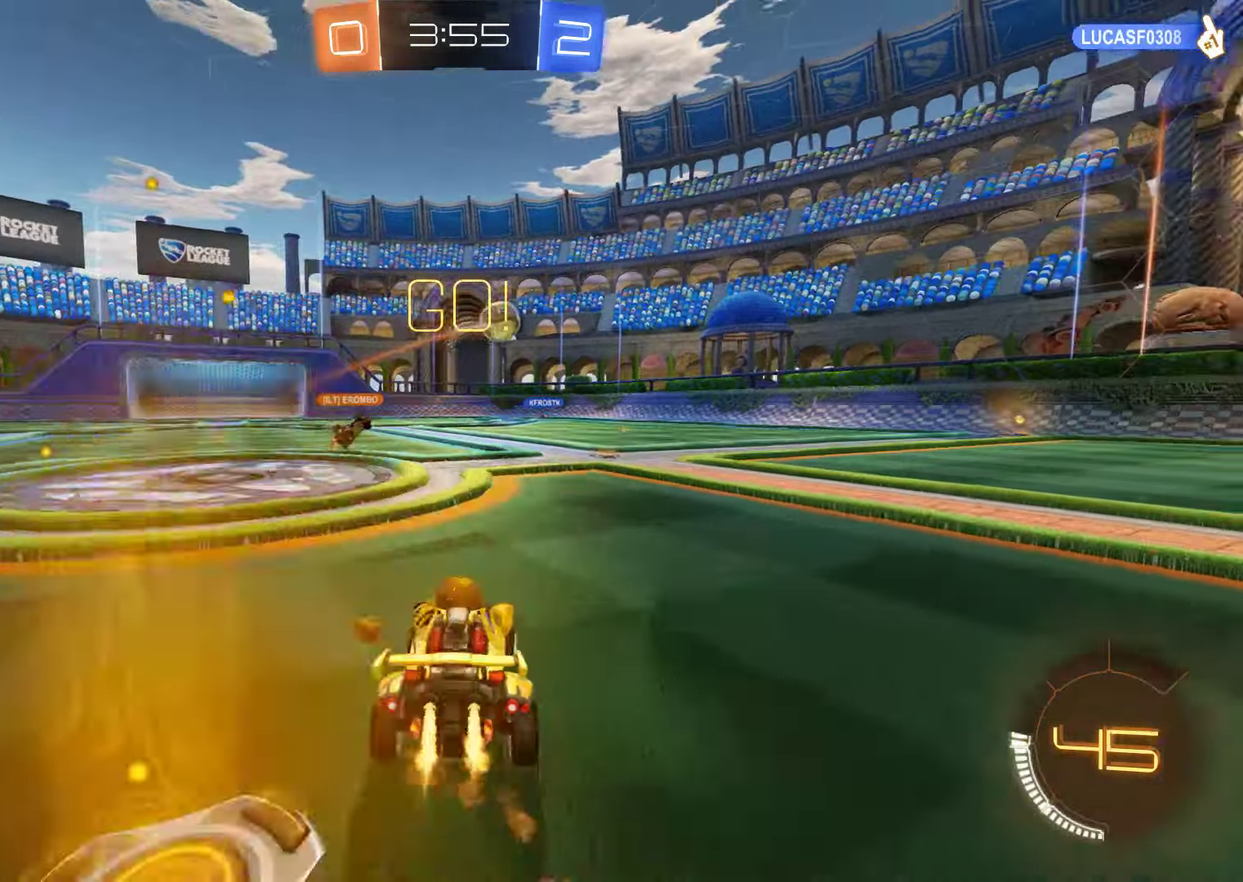
{"buttons": ["B", "Y", "R2"], "left_stick": "center", "right_stick": "center", "events": [[316, "left_stick", "center"], [483, "Y", "down"]]}
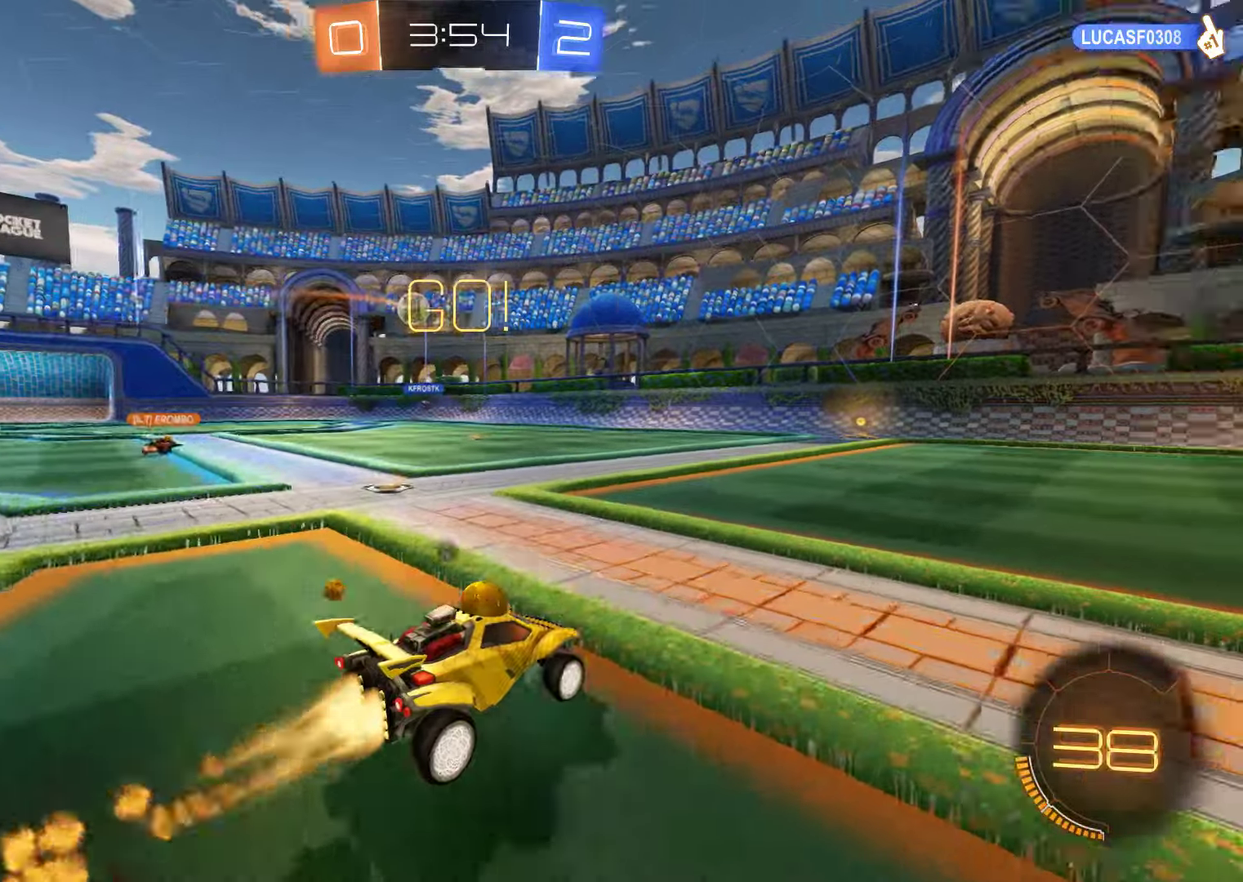
{"buttons": ["B", "R2"], "left_stick": "center", "right_stick": "center", "events": [[83, "Y", "up"], [150, "Y", "down"], [283, "Y", "up"]]}
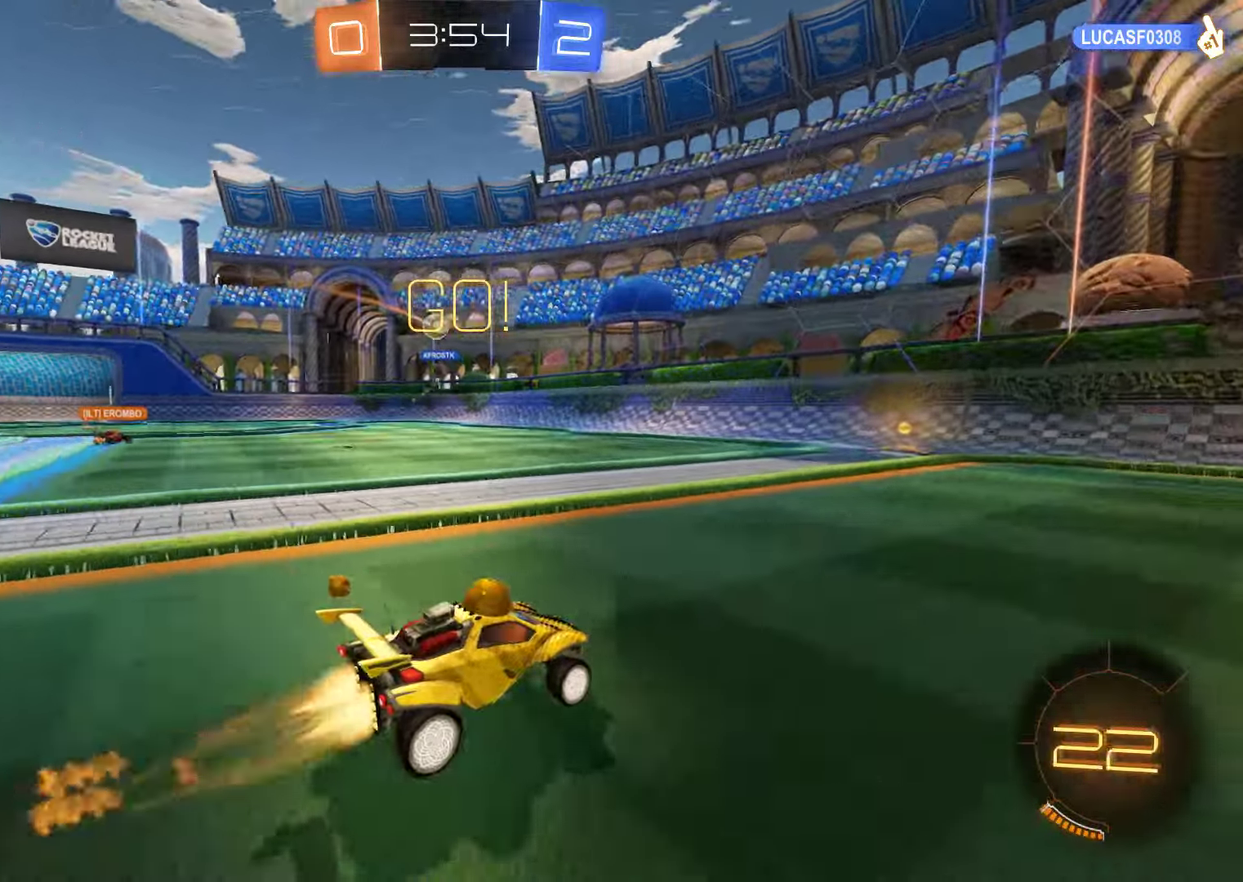
{"buttons": ["B"], "left_stick": "left", "right_stick": "center", "events": [[316, "R2", "up"], [333, "left_stick", "left"], [383, "left_stick", "center"], [450, "left_stick", "left"]]}
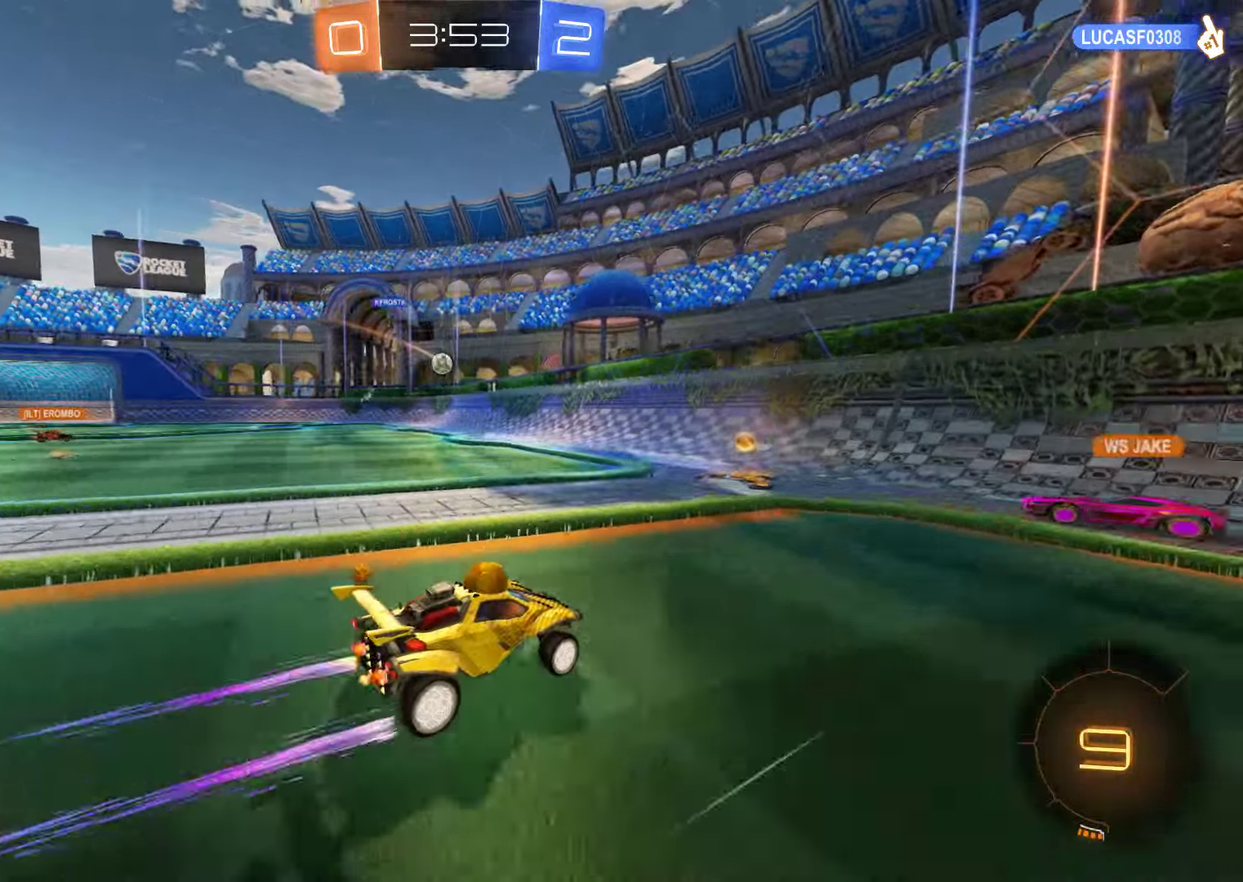
{"buttons": ["B"], "left_stick": "left", "right_stick": "center", "events": [[16, "X", "down"], [183, "X", "up"], [250, "R2", "down"], [500, "R2", "up"]]}
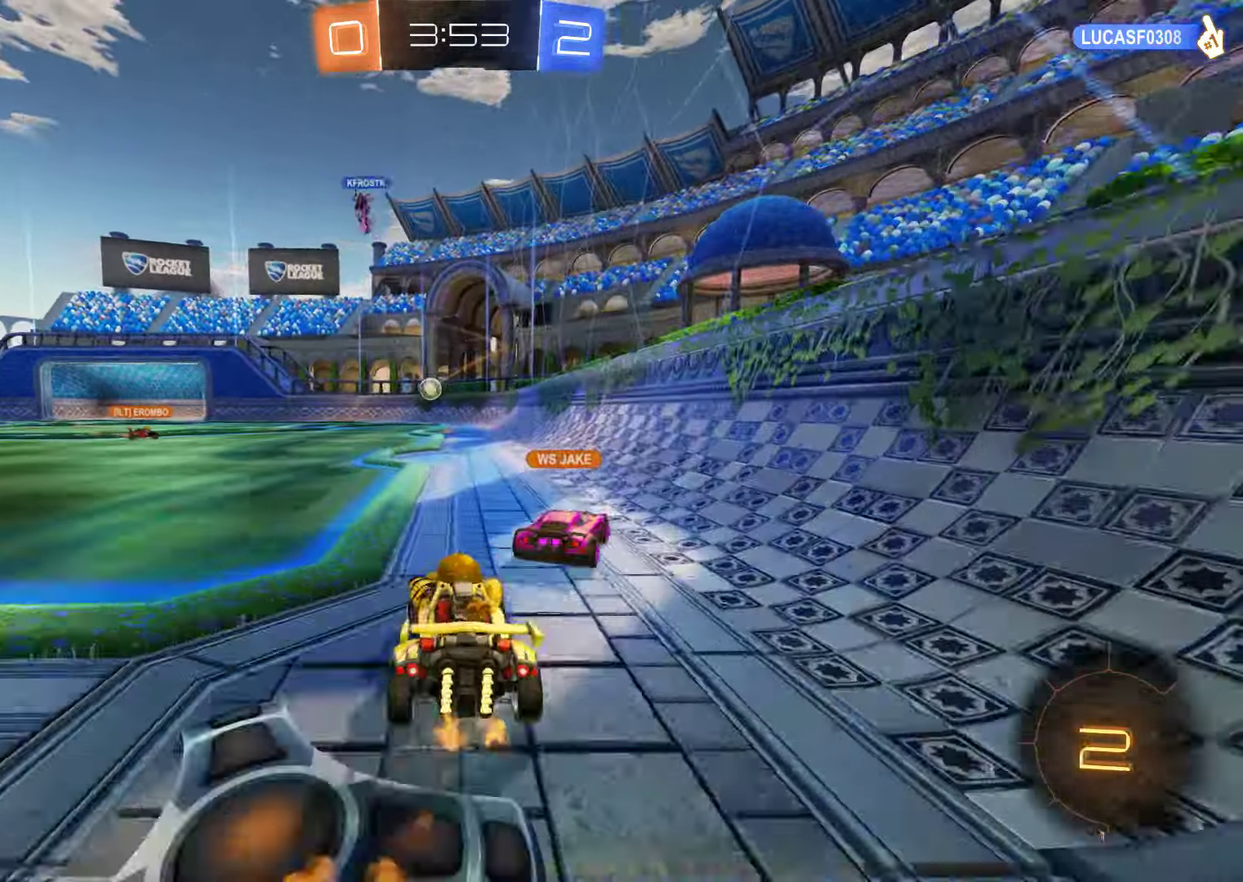
{"buttons": ["B"], "left_stick": "center", "right_stick": "center", "events": [[200, "left_stick", "center"], [400, "left_stick", "right"], [500, "left_stick", "center"]]}
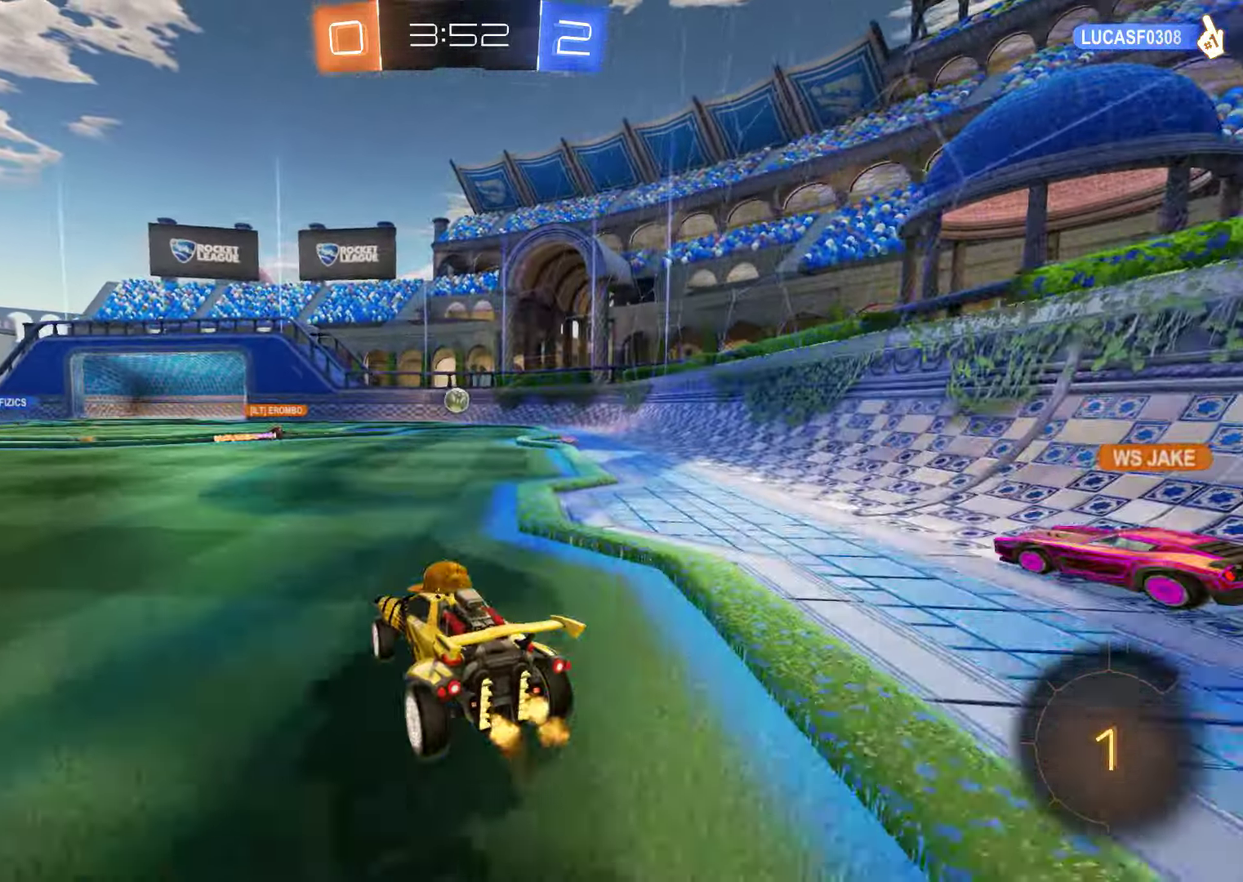
{"buttons": ["B"], "left_stick": "center", "right_stick": "center", "events": [[233, "left_stick", "left"], [366, "left_stick", "center"]]}
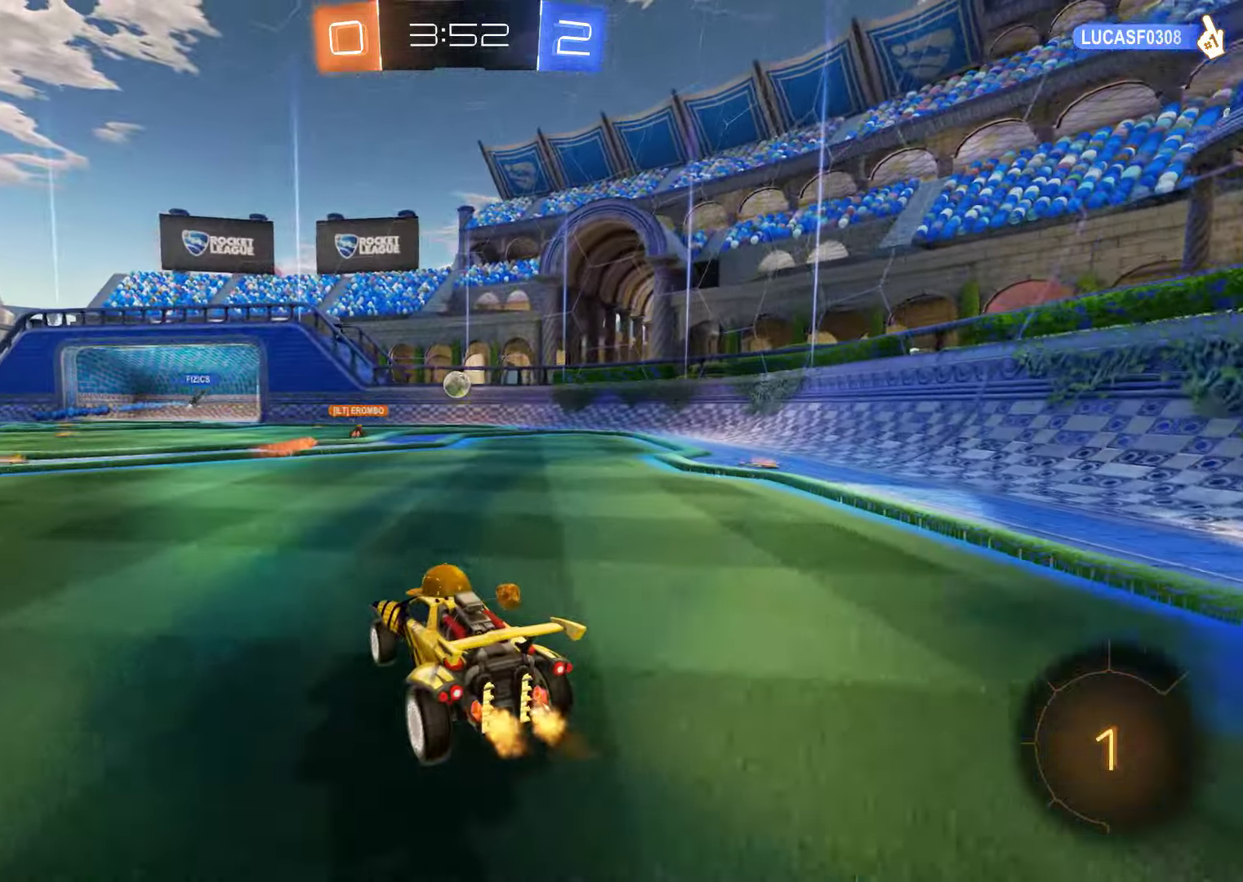
{"buttons": ["B"], "left_stick": "down-left", "right_stick": "center", "events": [[100, "left_stick", "down-left"]]}
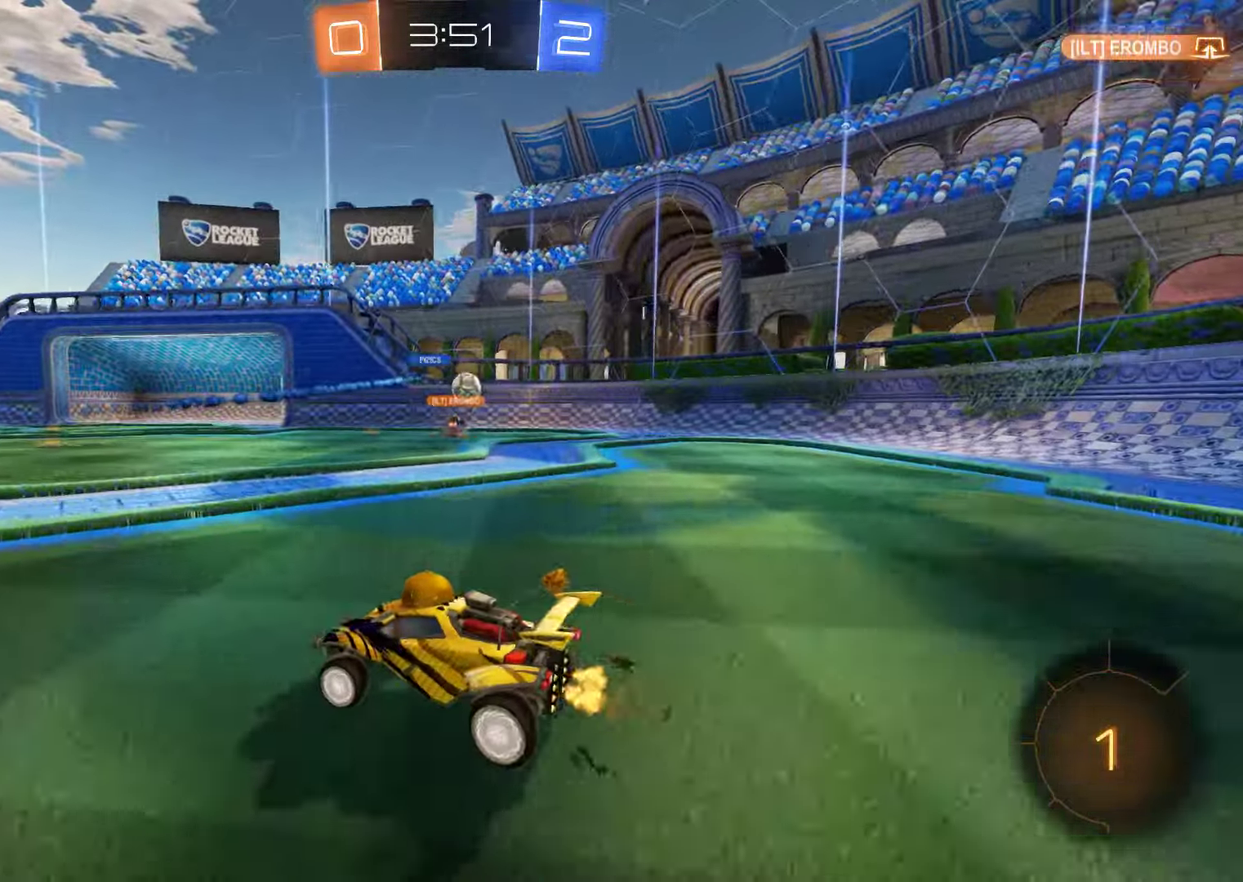
{"buttons": ["B"], "left_stick": "down-left", "right_stick": "center", "events": [[16, "left_stick", "center"], [216, "left_stick", "right"], [416, "left_stick", "down-left"]]}
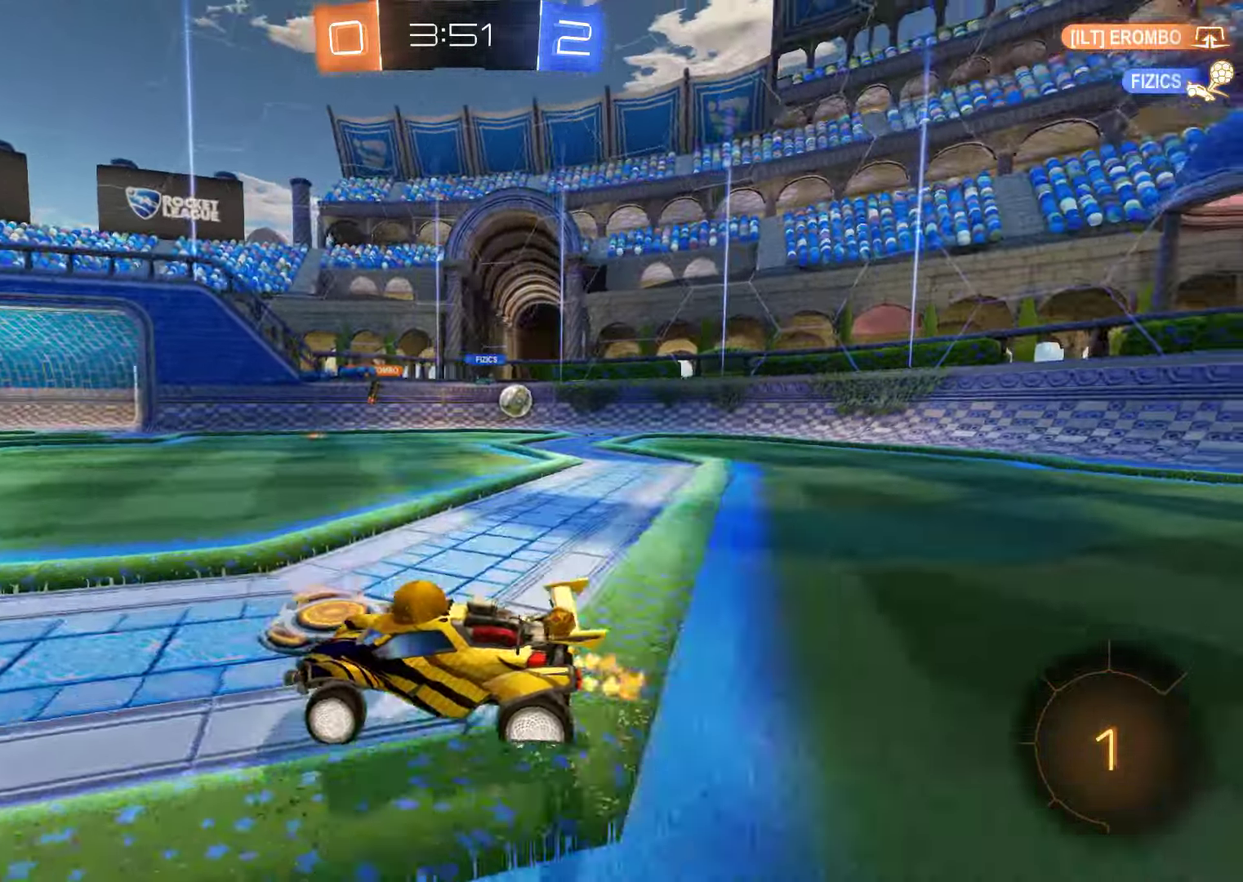
{"buttons": ["B"], "left_stick": "down-left", "right_stick": "center", "events": [[16, "X", "down"], [150, "X", "up"]]}
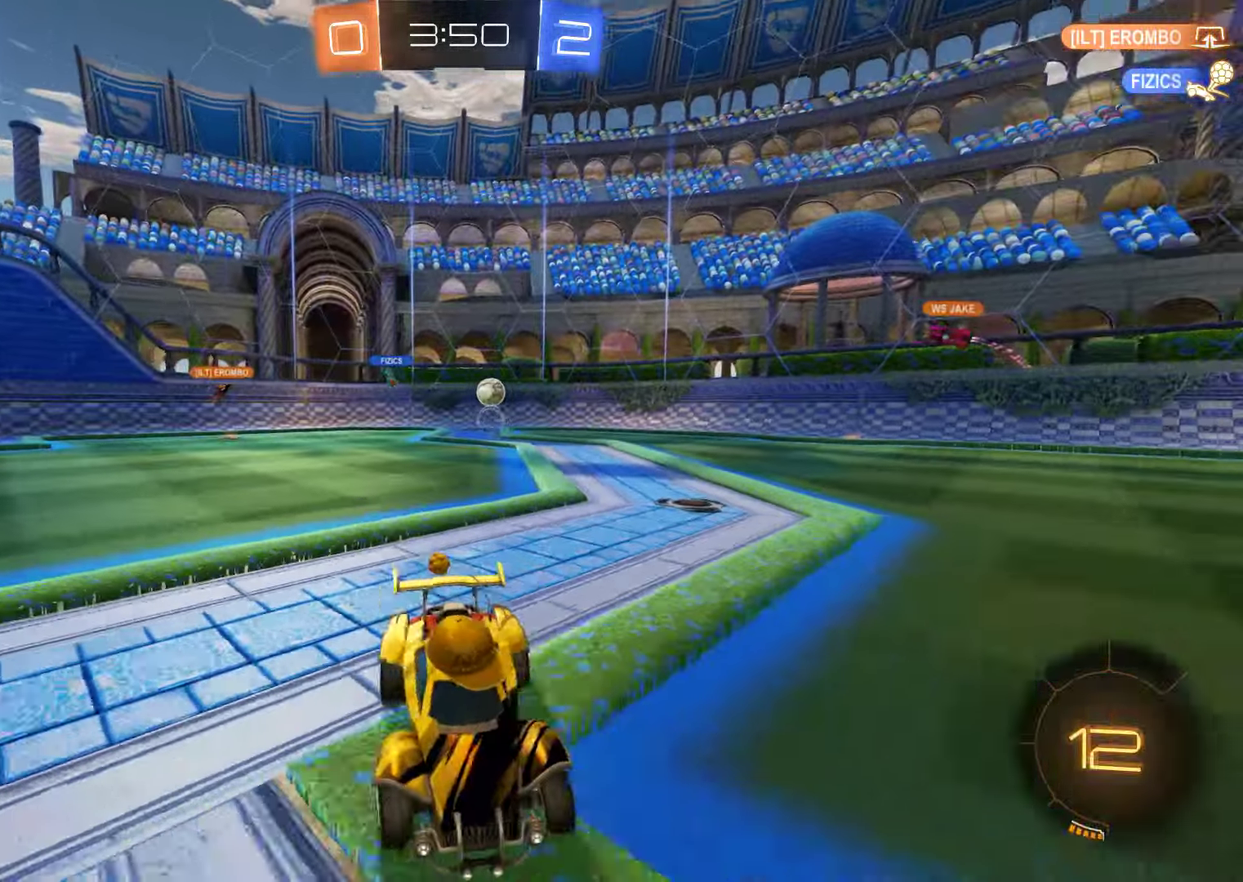
{"buttons": ["B"], "left_stick": "down-left", "right_stick": "center", "events": []}
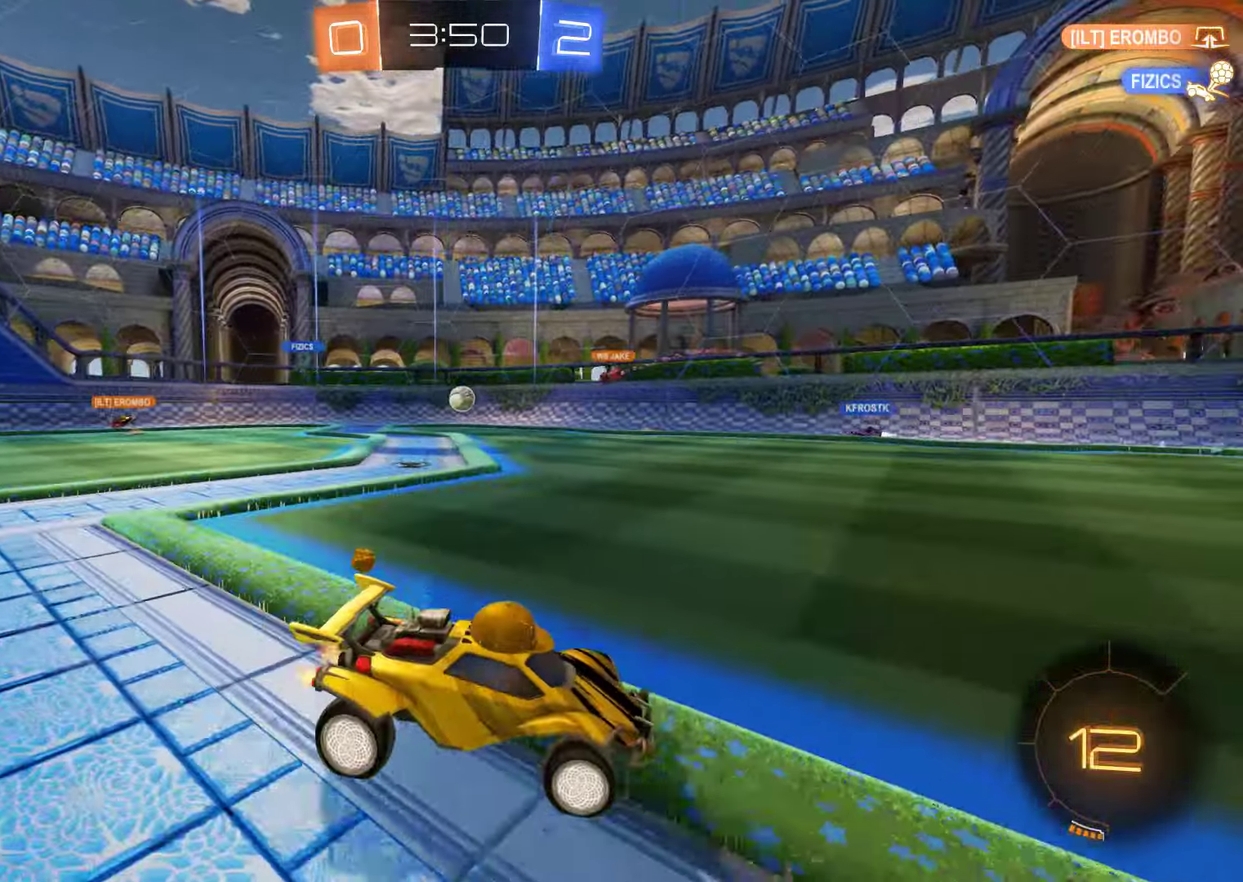
{"buttons": ["B"], "left_stick": "center", "right_stick": "center", "events": [[267, "left_stick", "center"], [333, "left_stick", "right"], [467, "left_stick", "center"]]}
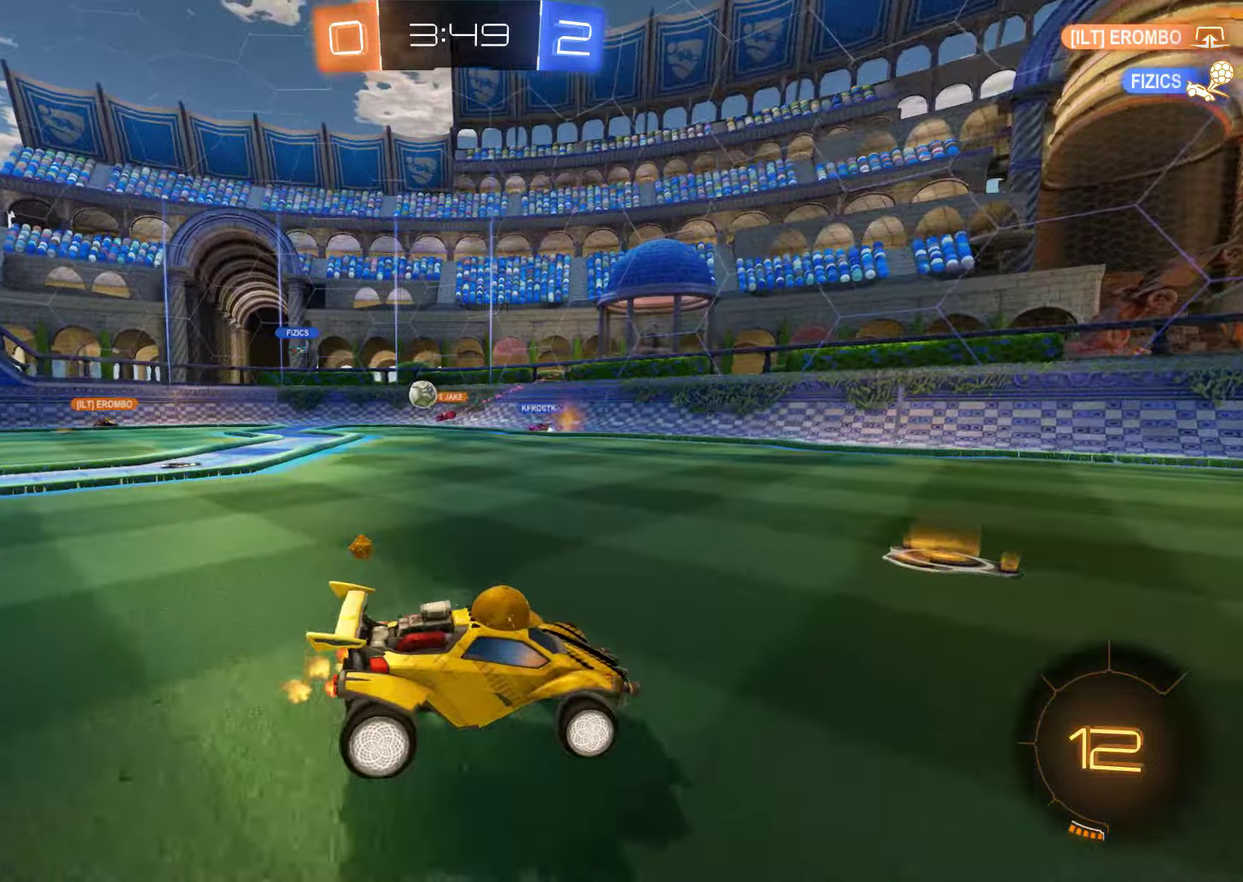
{"buttons": ["B"], "left_stick": "right", "right_stick": "center", "events": [[167, "left_stick", "left"], [367, "left_stick", "right"]]}
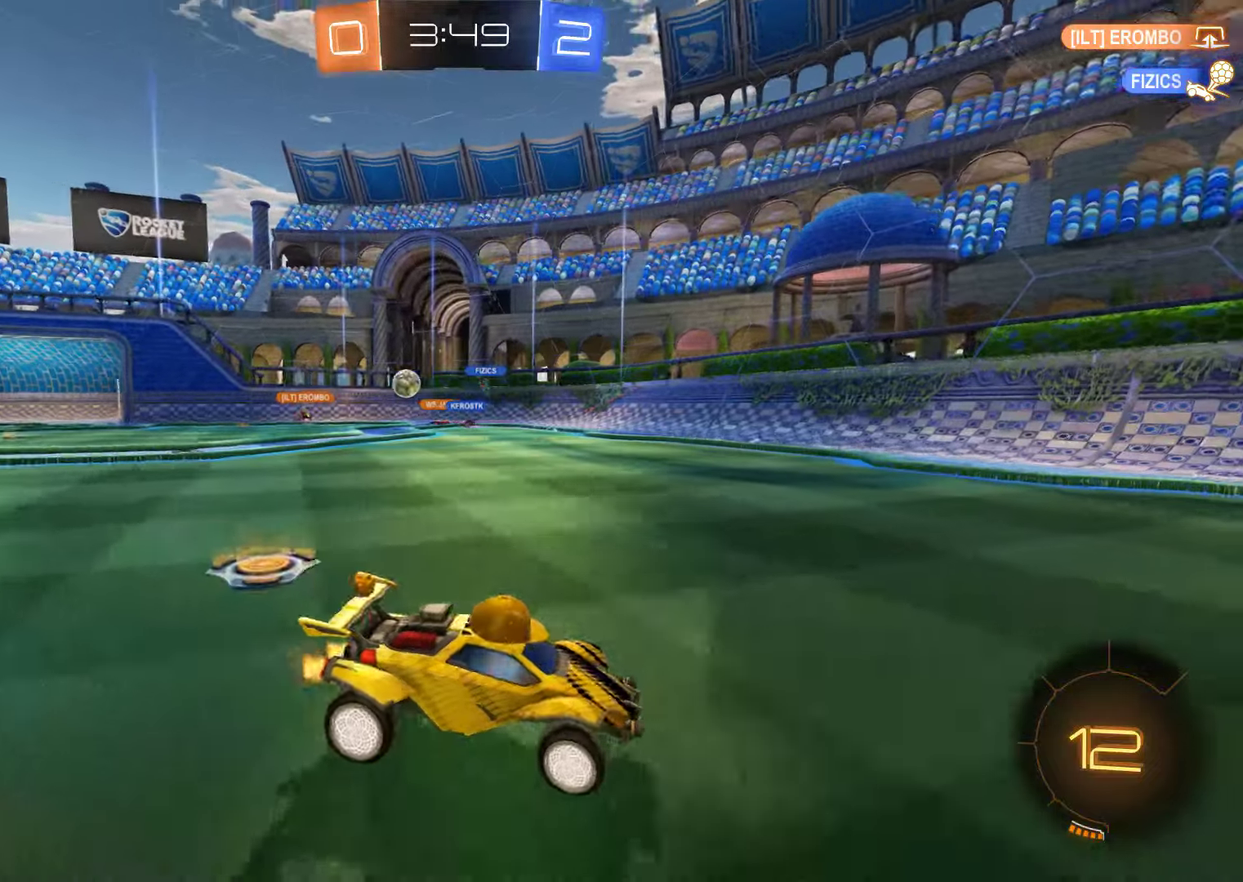
{"buttons": ["A", "B"], "left_stick": "up", "right_stick": "center", "events": [[333, "A", "down"], [333, "left_stick", "up"]]}
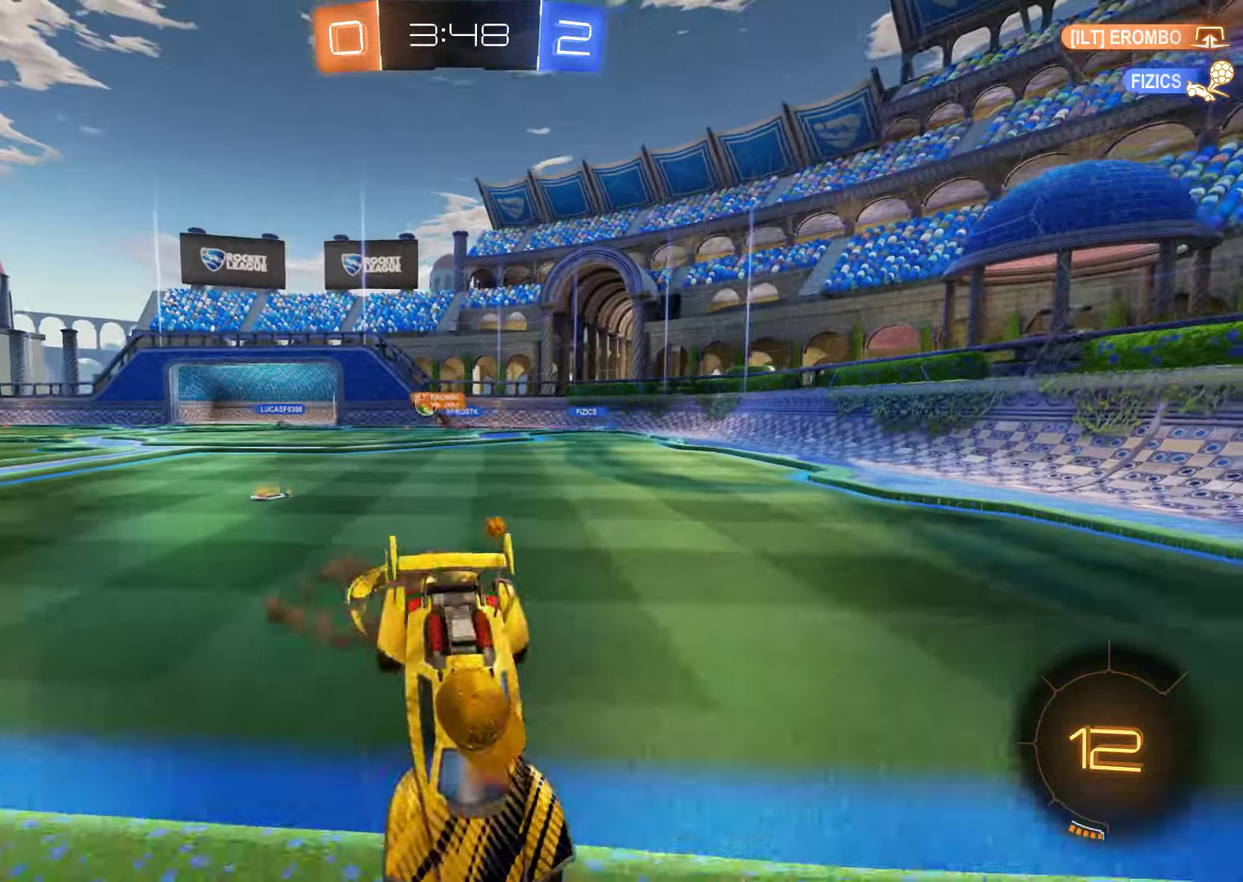
{"buttons": ["B"], "left_stick": "center", "right_stick": "center", "events": [[67, "A", "up"], [133, "left_stick", "center"]]}
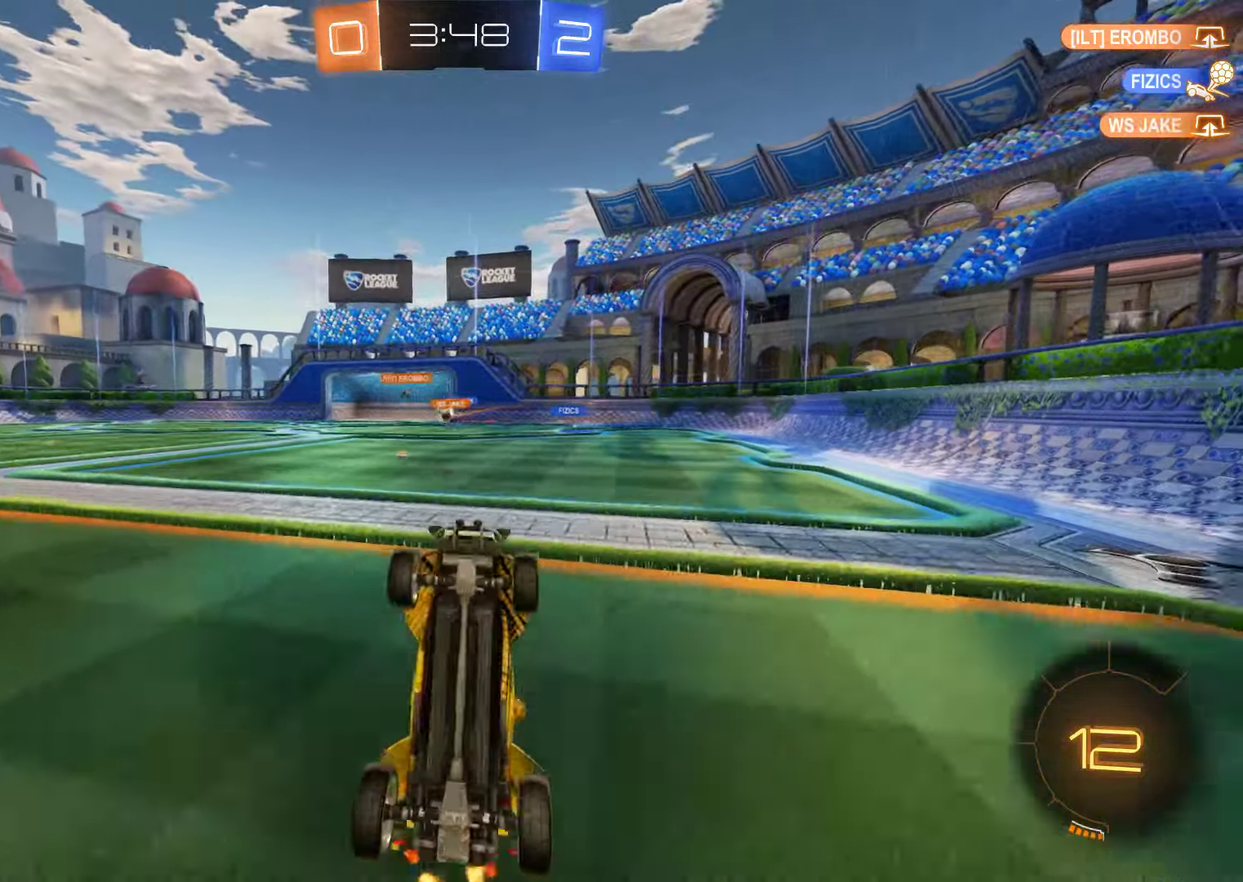
{"buttons": ["B", "R2"], "left_stick": "center", "right_stick": "center", "events": [[317, "Y", "down"], [417, "Y", "up"], [450, "R2", "down"]]}
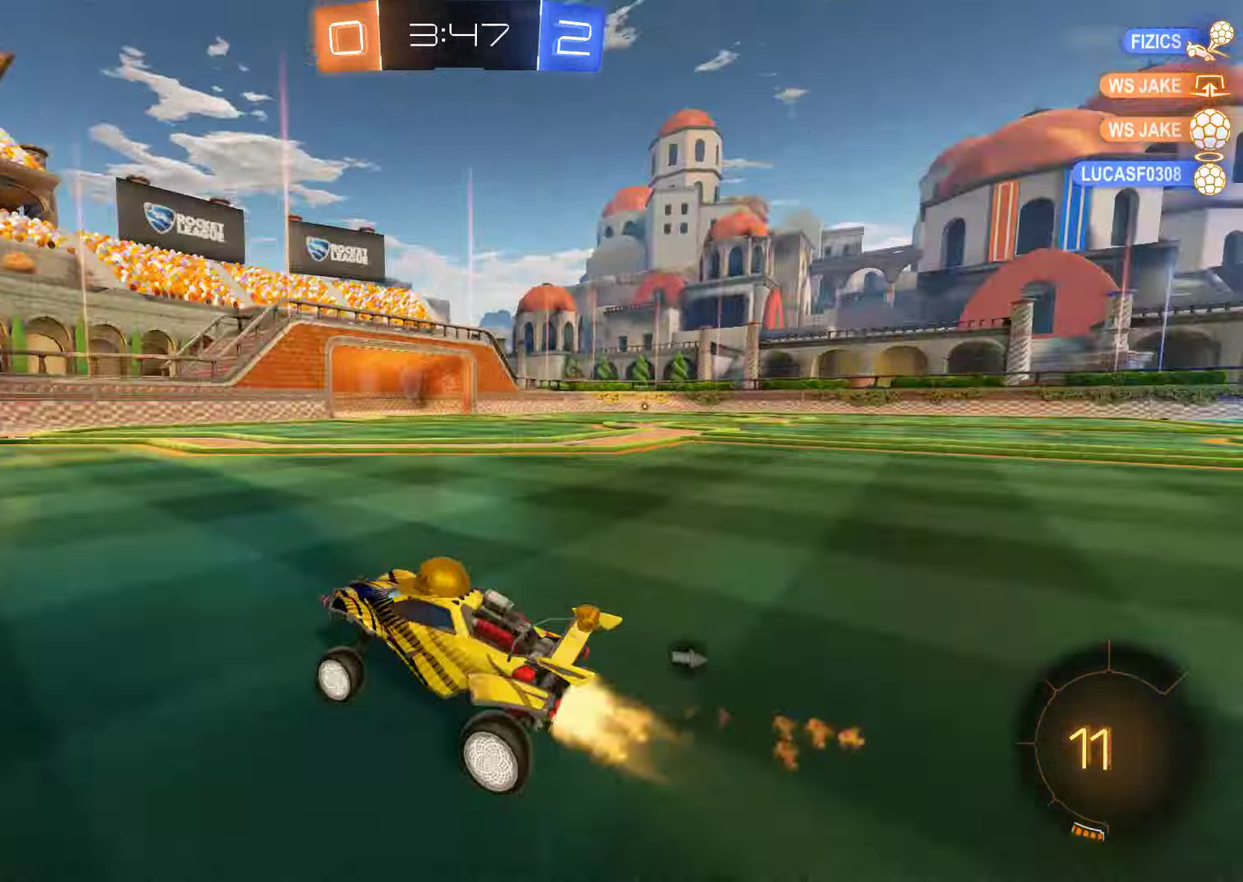
{"buttons": ["B", "R2"], "left_stick": "center", "right_stick": "center", "events": [[83, "left_stick", "right"], [250, "left_stick", "center"], [350, "left_stick", "right"], [450, "left_stick", "center"]]}
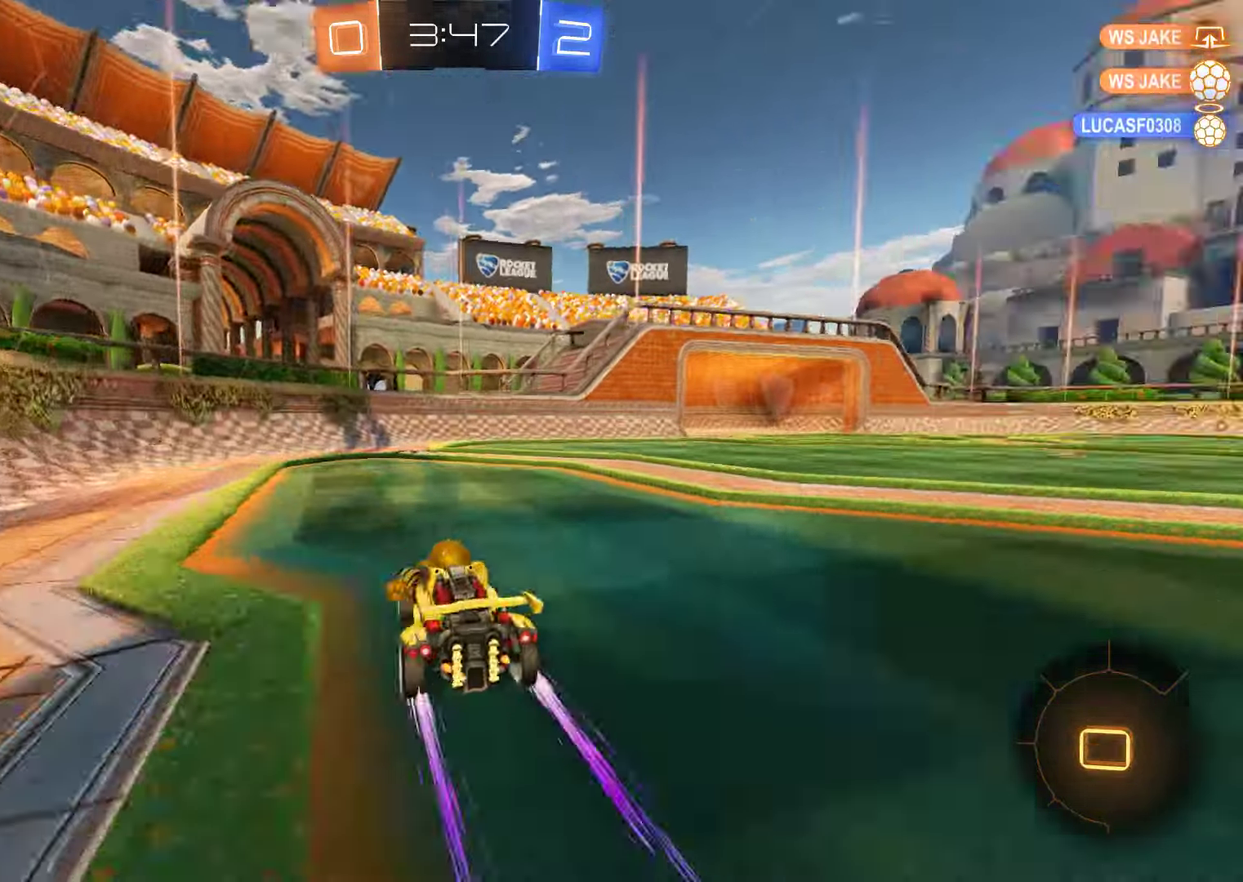
{"buttons": ["B", "X"], "left_stick": "right", "right_stick": "center", "events": [[17, "Y", "down"], [117, "Y", "up"], [217, "R2", "up"], [467, "X", "down"], [467, "left_stick", "right"]]}
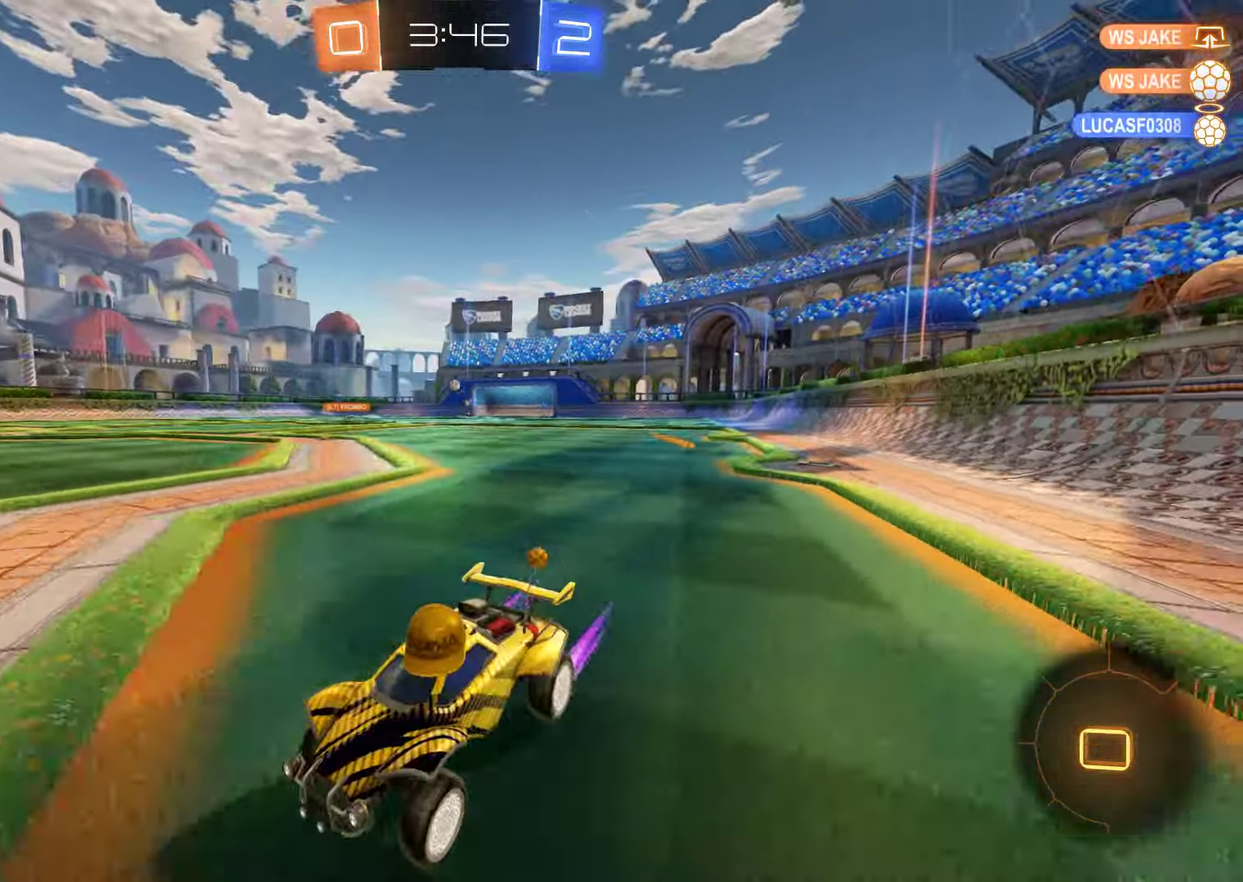
{"buttons": ["B"], "left_stick": "right", "right_stick": "center", "events": [[133, "X", "up"]]}
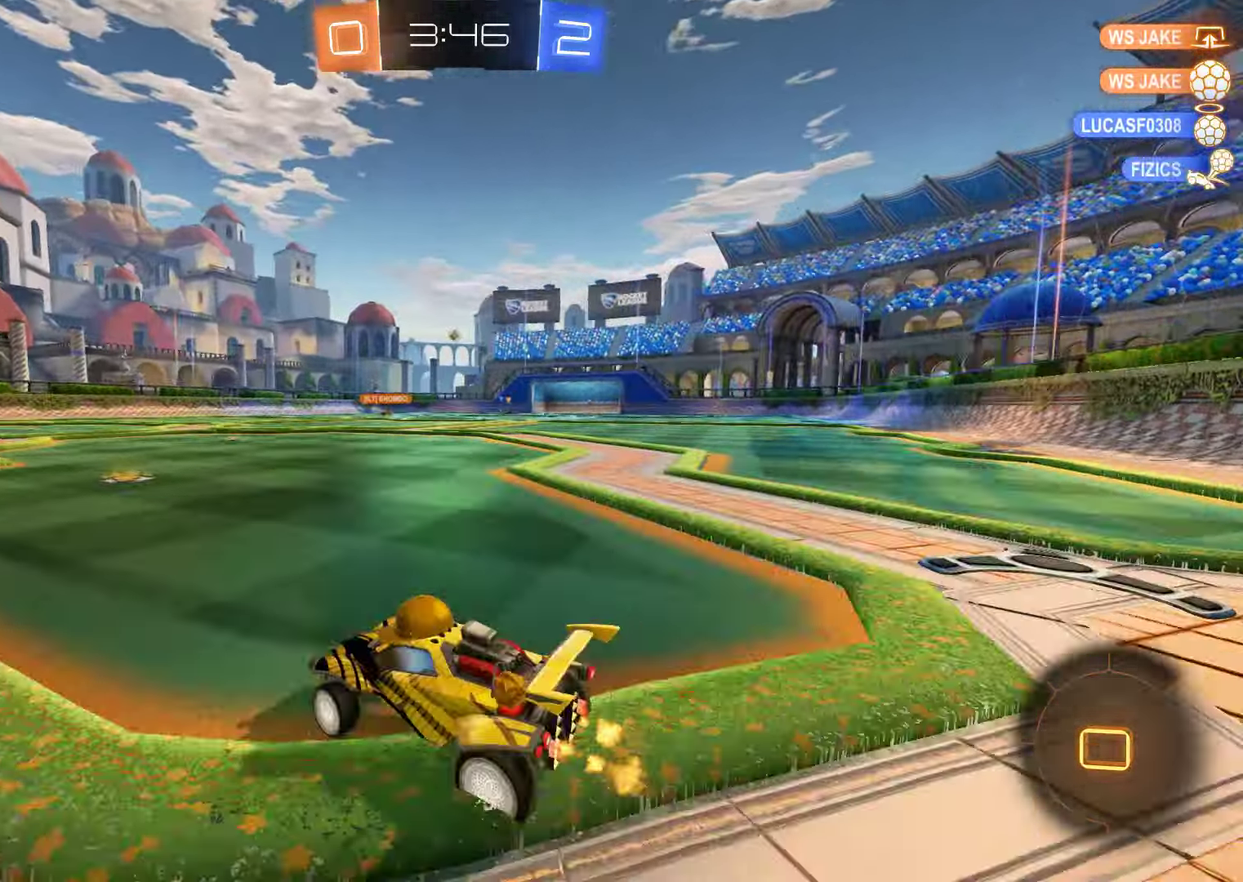
{"buttons": ["B"], "left_stick": "center", "right_stick": "center", "events": [[67, "left_stick", "up"], [100, "A", "down"], [167, "A", "up"], [167, "L3", "down"], [233, "A", "down"], [300, "L3", "up"], [333, "A", "up"], [400, "left_stick", "center"], [433, "Y", "down"], [500, "Y", "up"]]}
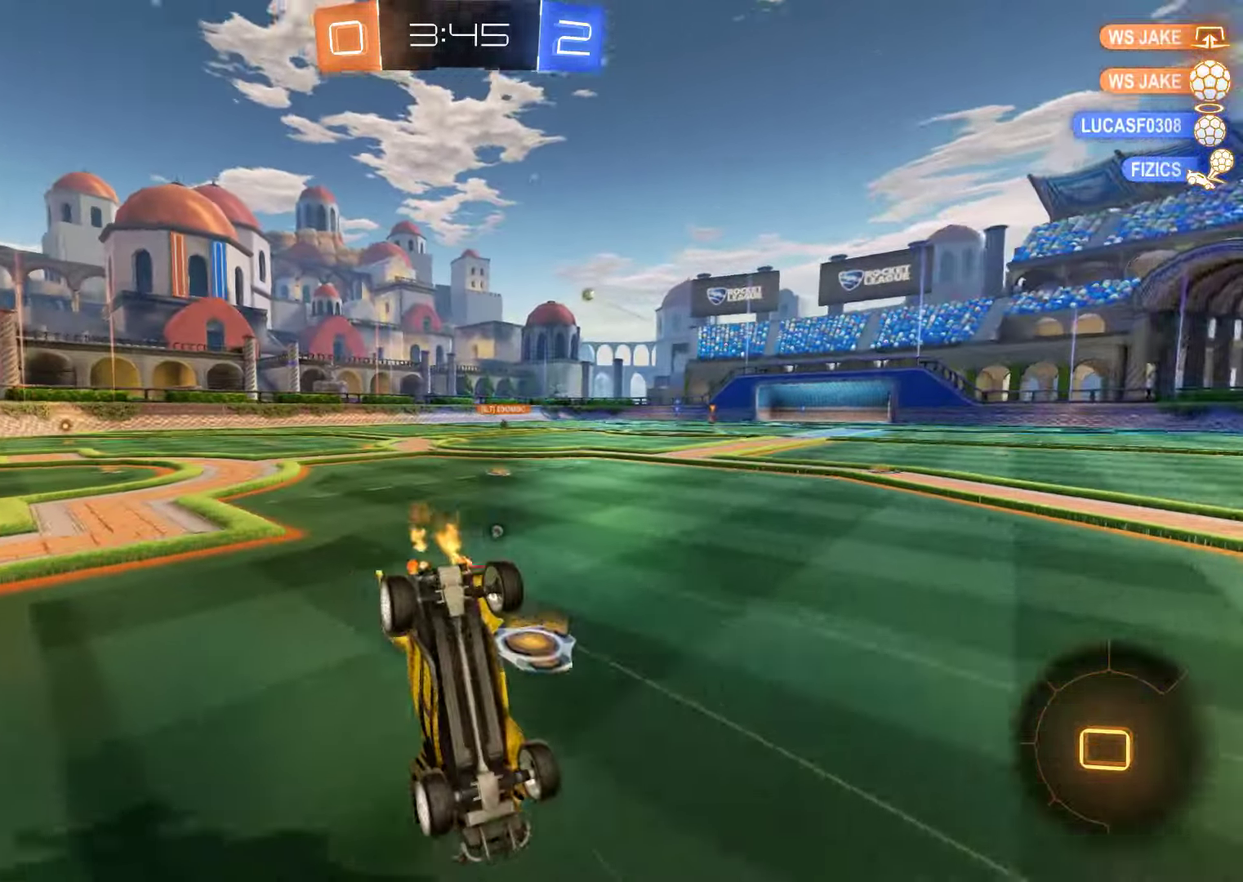
{"buttons": ["B"], "left_stick": "center", "right_stick": "center", "events": [[33, "Y", "down"], [200, "Y", "up"], [333, "B", "up"], [467, "B", "down"]]}
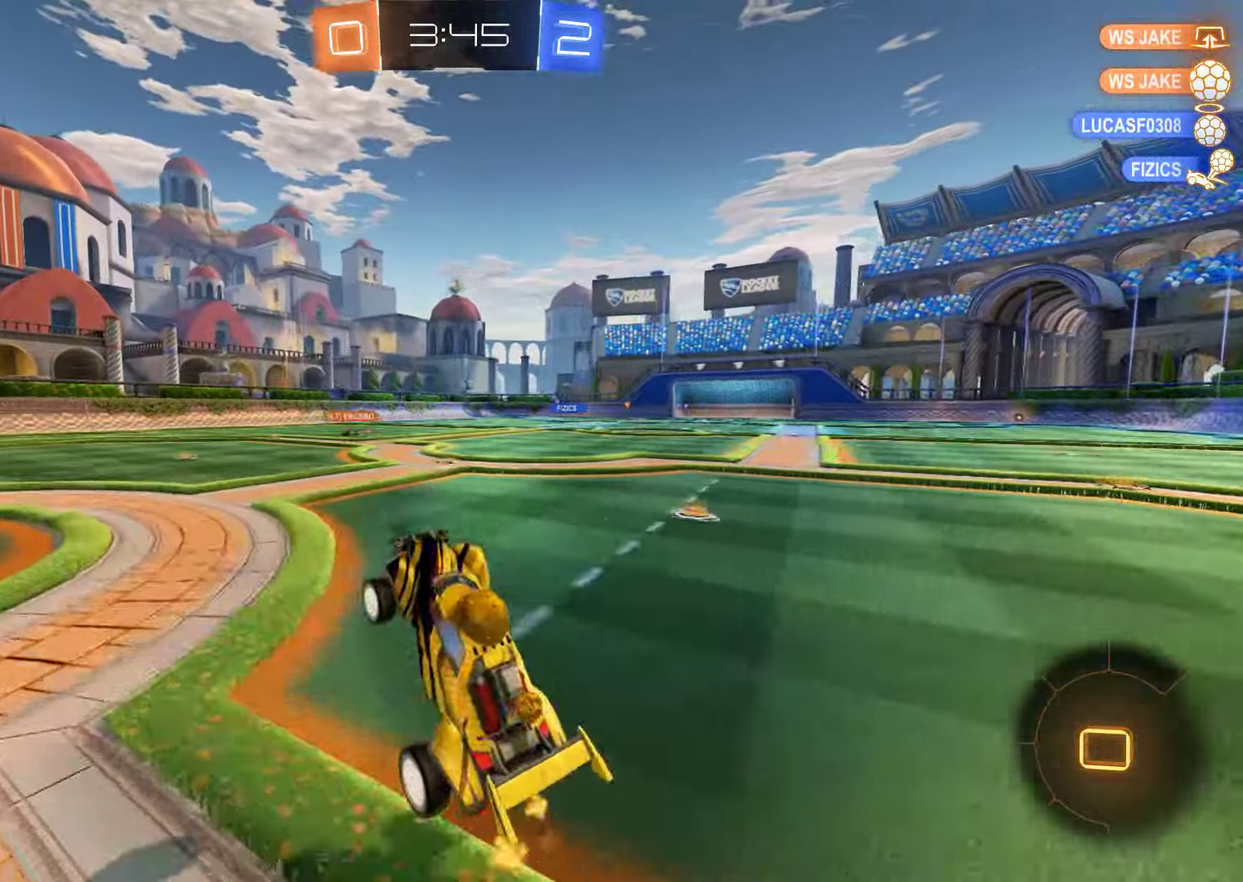
{"buttons": ["B", "R2"], "left_stick": "down-left", "right_stick": "center"}
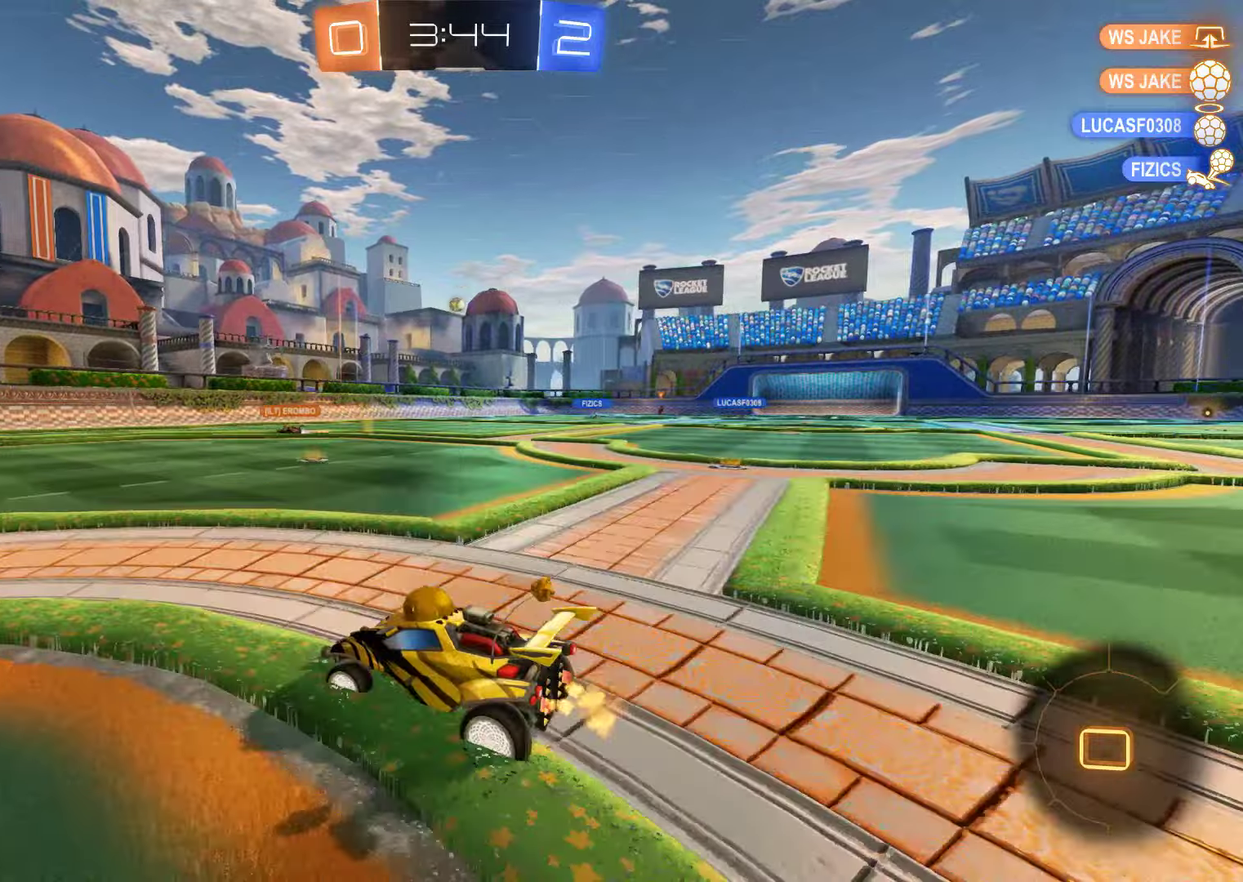
{"buttons": ["B"], "left_stick": "center", "right_stick": "center"}
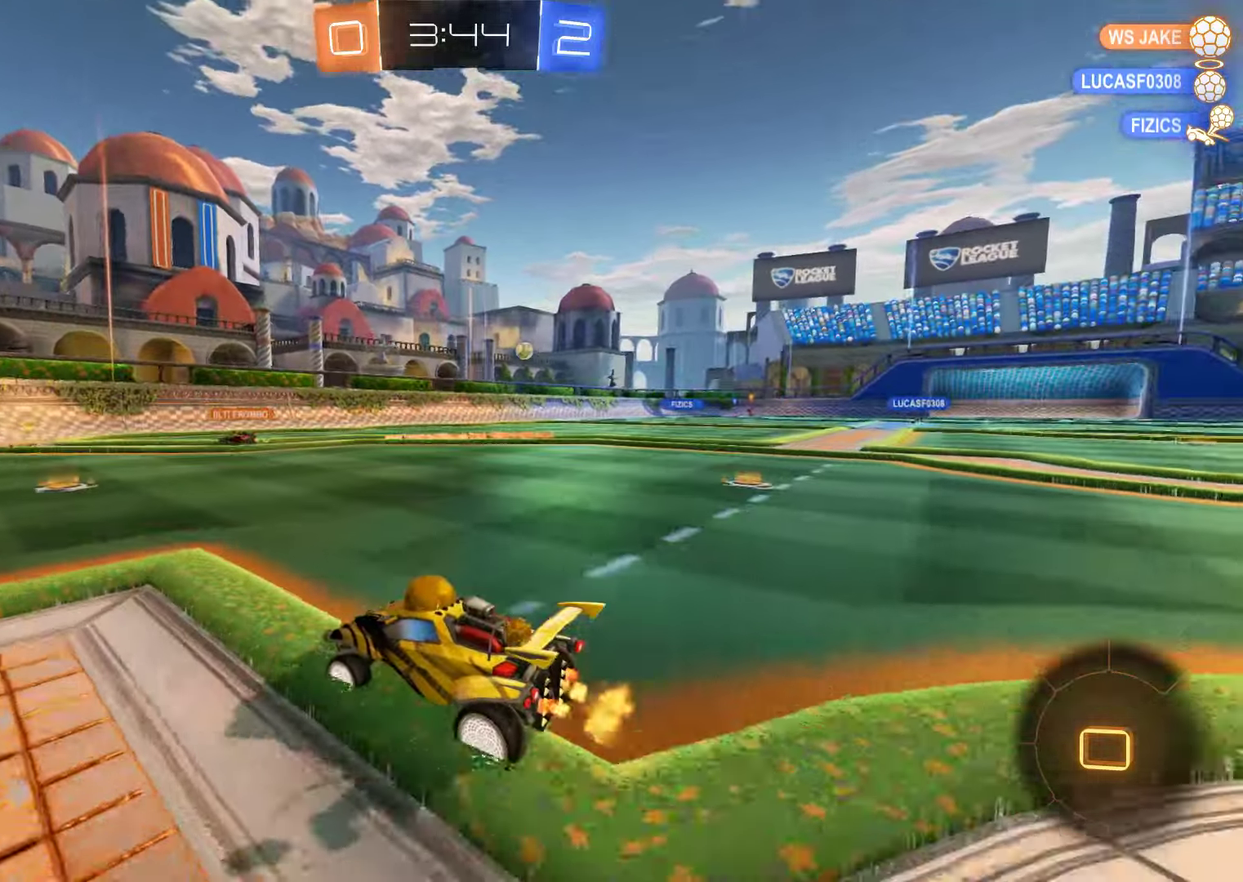
{"buttons": ["B"], "left_stick": "right", "right_stick": "center", "events": [[284, "left_stick", "right"], [384, "left_stick", "center"], [450, "left_stick", "right"]]}
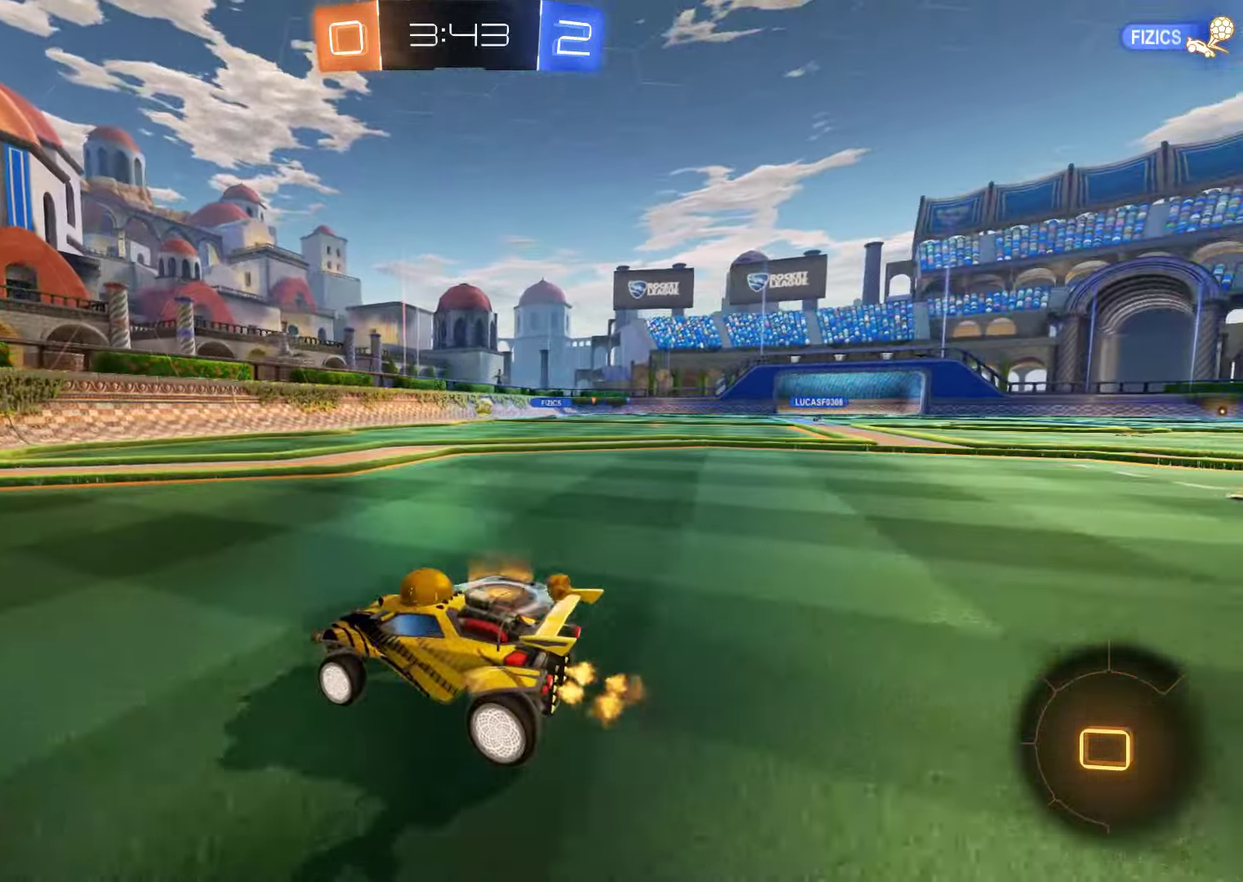
{"buttons": ["B"], "left_stick": "right", "right_stick": "center", "events": [[50, "X", "down"], [200, "X", "up"]]}